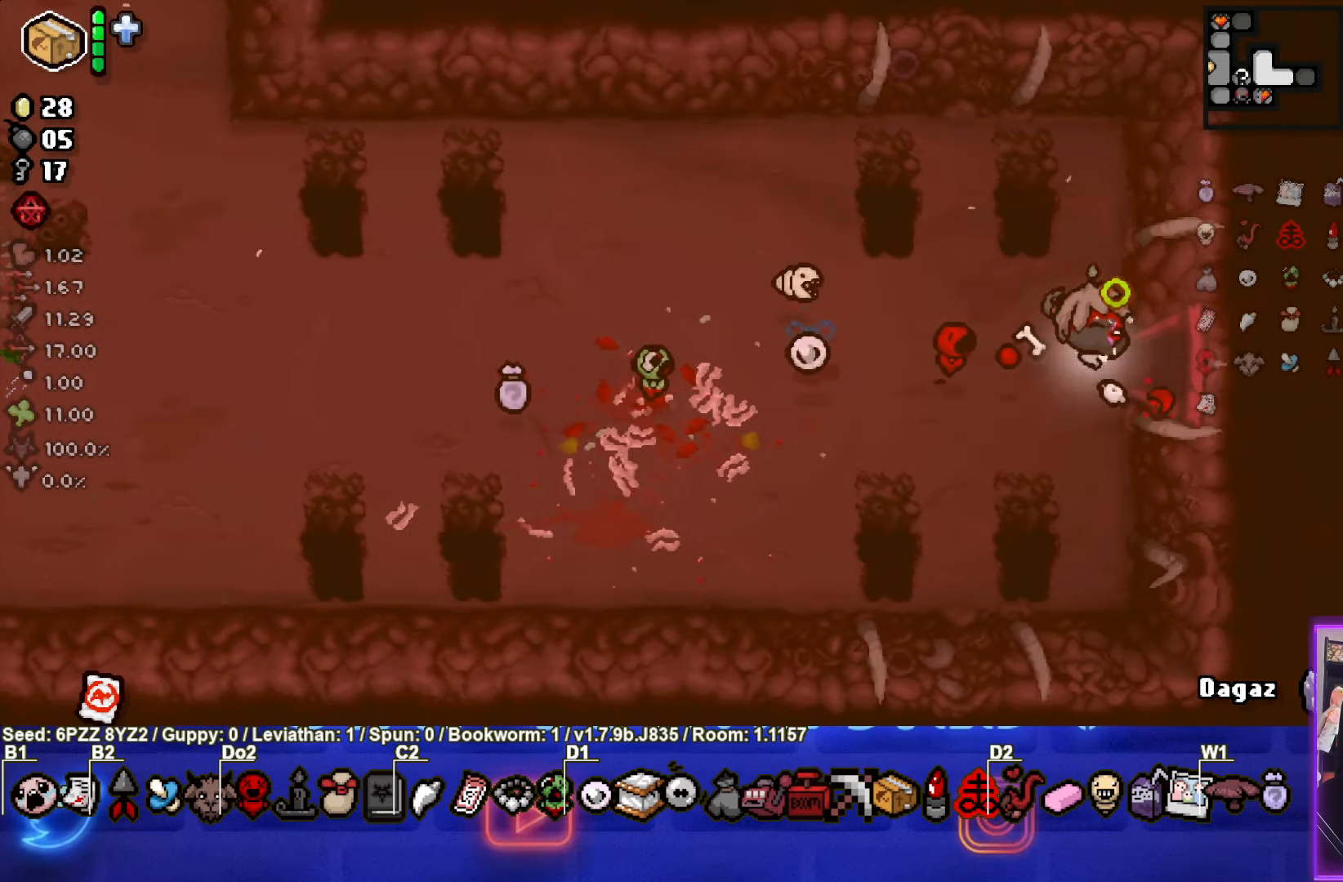
Gameplay with a controller (PlayStation layout); each line is a JSON object with the inputs held at the frame after it. "events" lists button and stick changes between this image and that frame as [ms after this image, input, new state], when the widget could be followed in between. Not read: L3 R3 right_stick.
{"buttons": ["CIRCLE"], "left_stick": "center", "events": [[267, "left_stick", "center"]]}
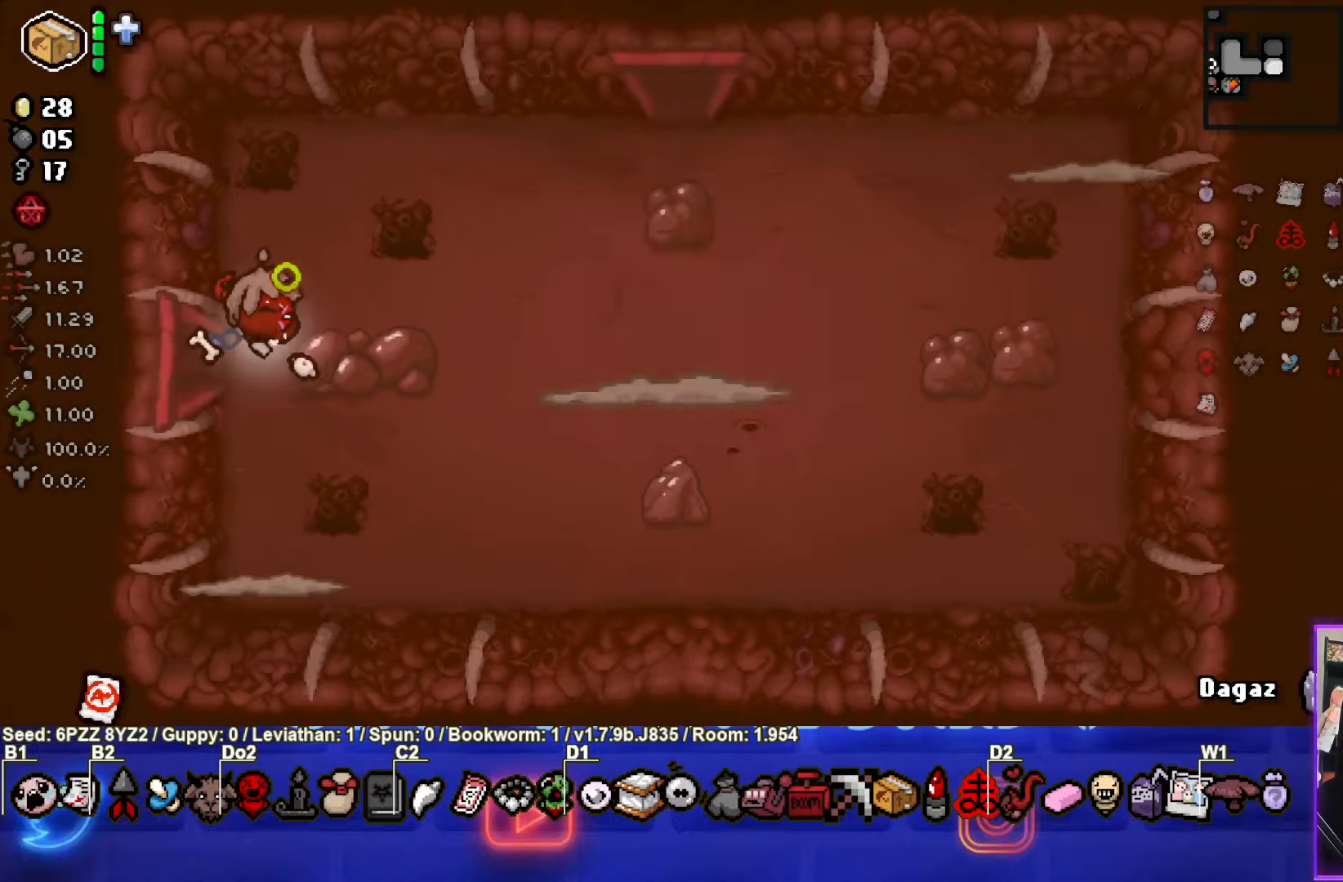
{"buttons": [], "left_stick": "center", "events": [[434, "CIRCLE", "up"]]}
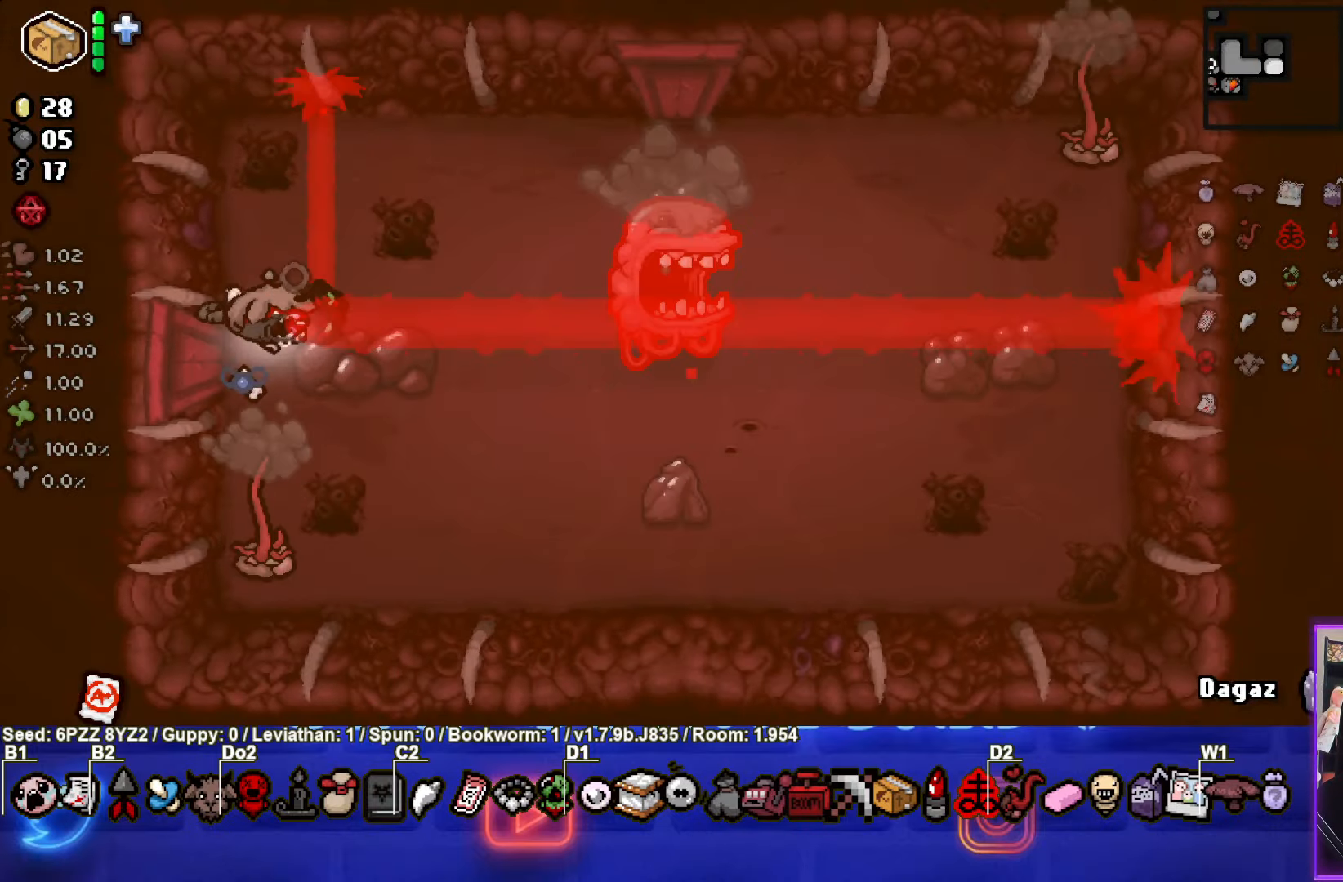
{"buttons": ["CIRCLE"], "left_stick": "up", "events": [[400, "left_stick", "up"], [450, "CIRCLE", "down"]]}
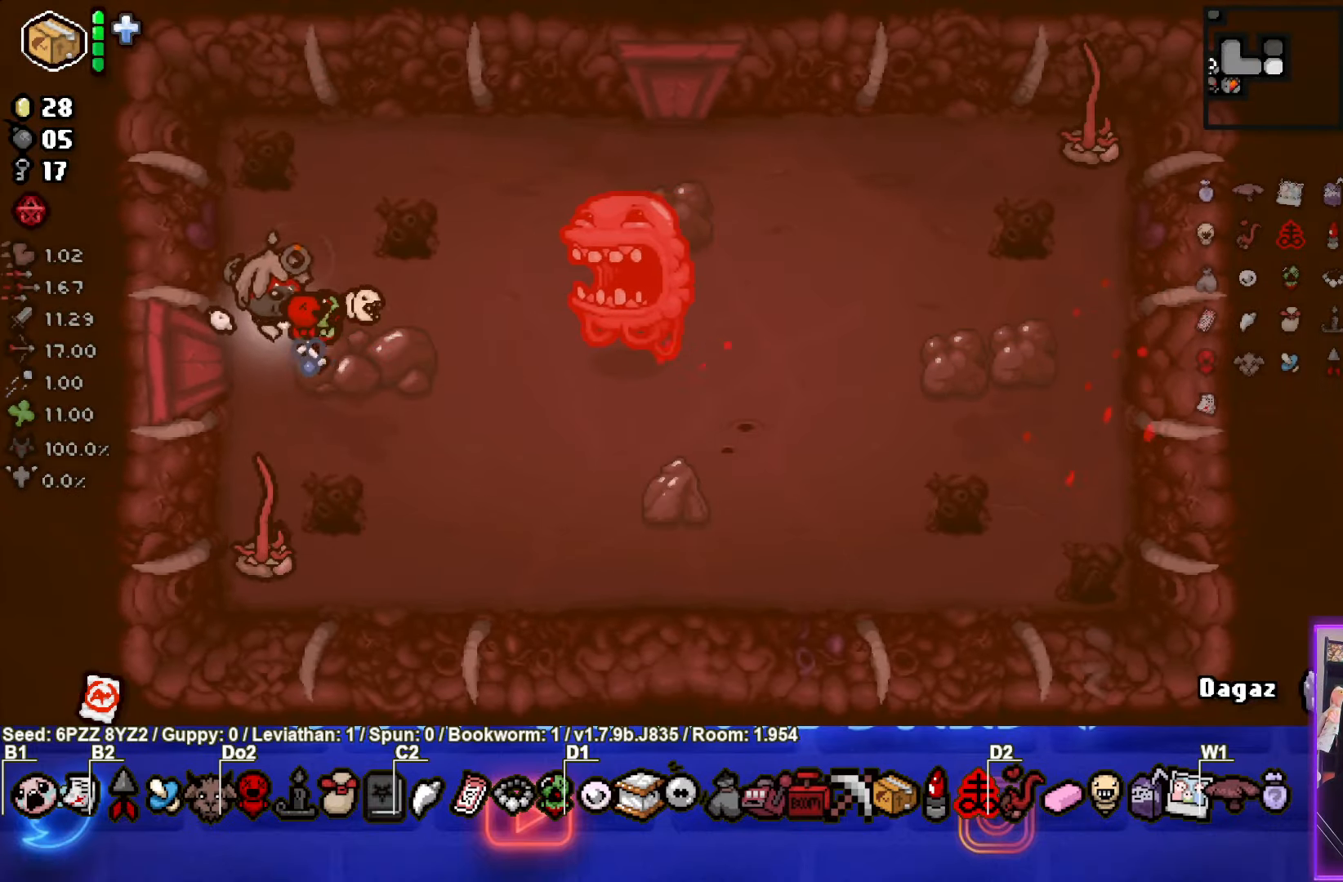
{"buttons": ["CROSS", "CIRCLE"], "left_stick": "up-right", "events": [[184, "left_stick", "center"], [350, "left_stick", "up-right"], [450, "CROSS", "down"]]}
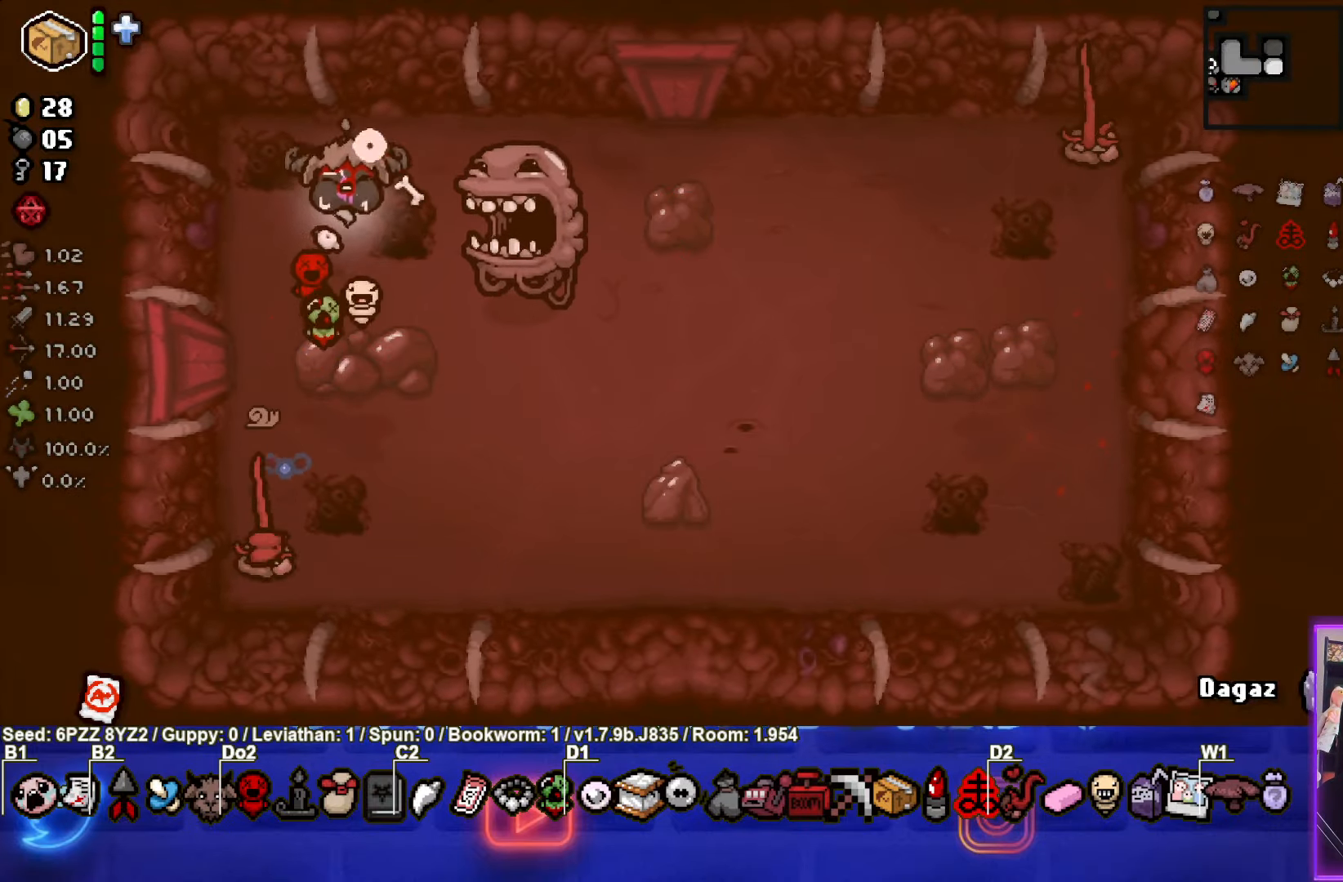
{"buttons": [], "left_stick": "up-right", "events": [[34, "CIRCLE", "up"], [367, "CROSS", "up"]]}
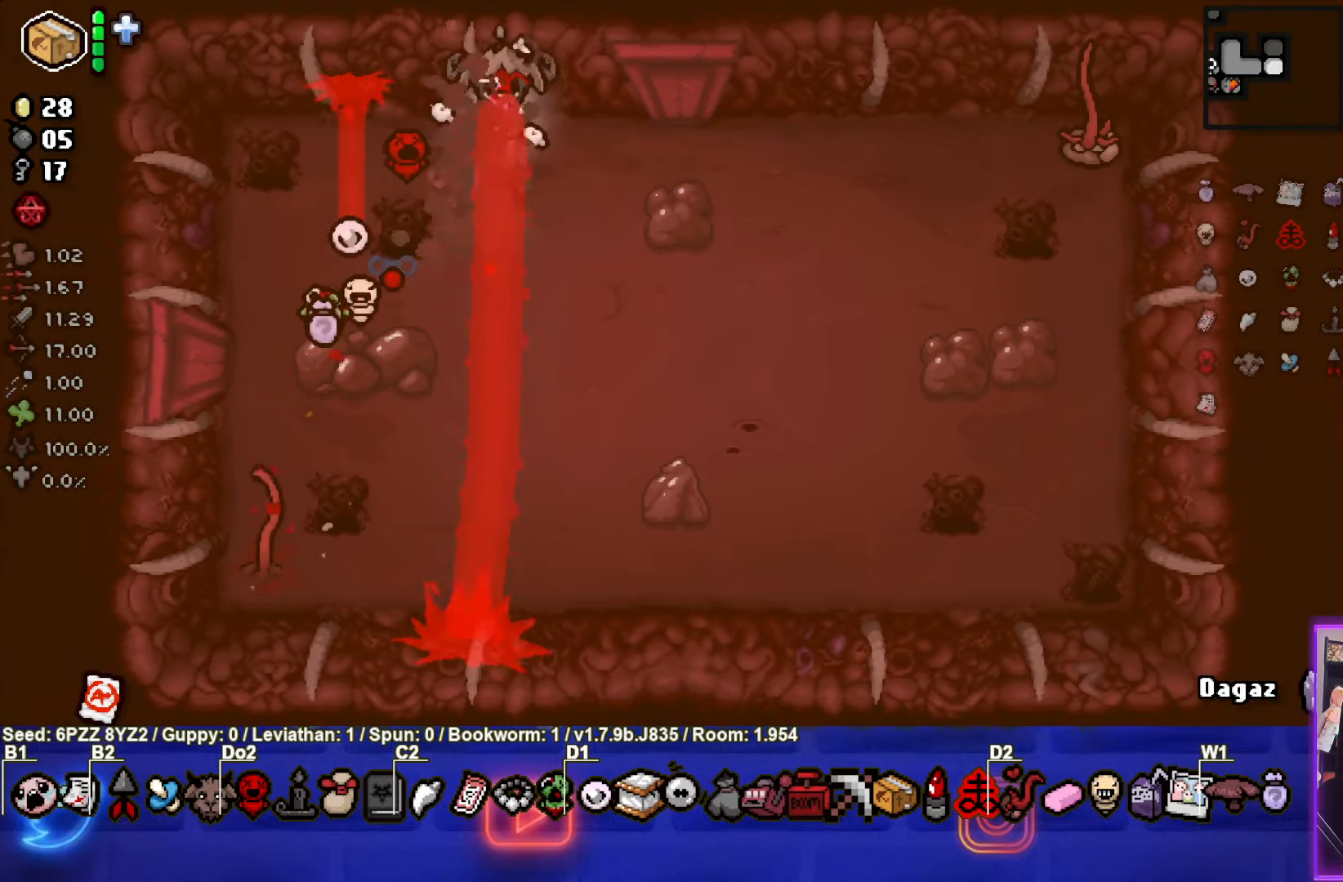
{"buttons": ["CROSS", "SQUARE"], "left_stick": "down", "events": [[100, "SQUARE", "down"], [384, "left_stick", "down"], [500, "CROSS", "down"]]}
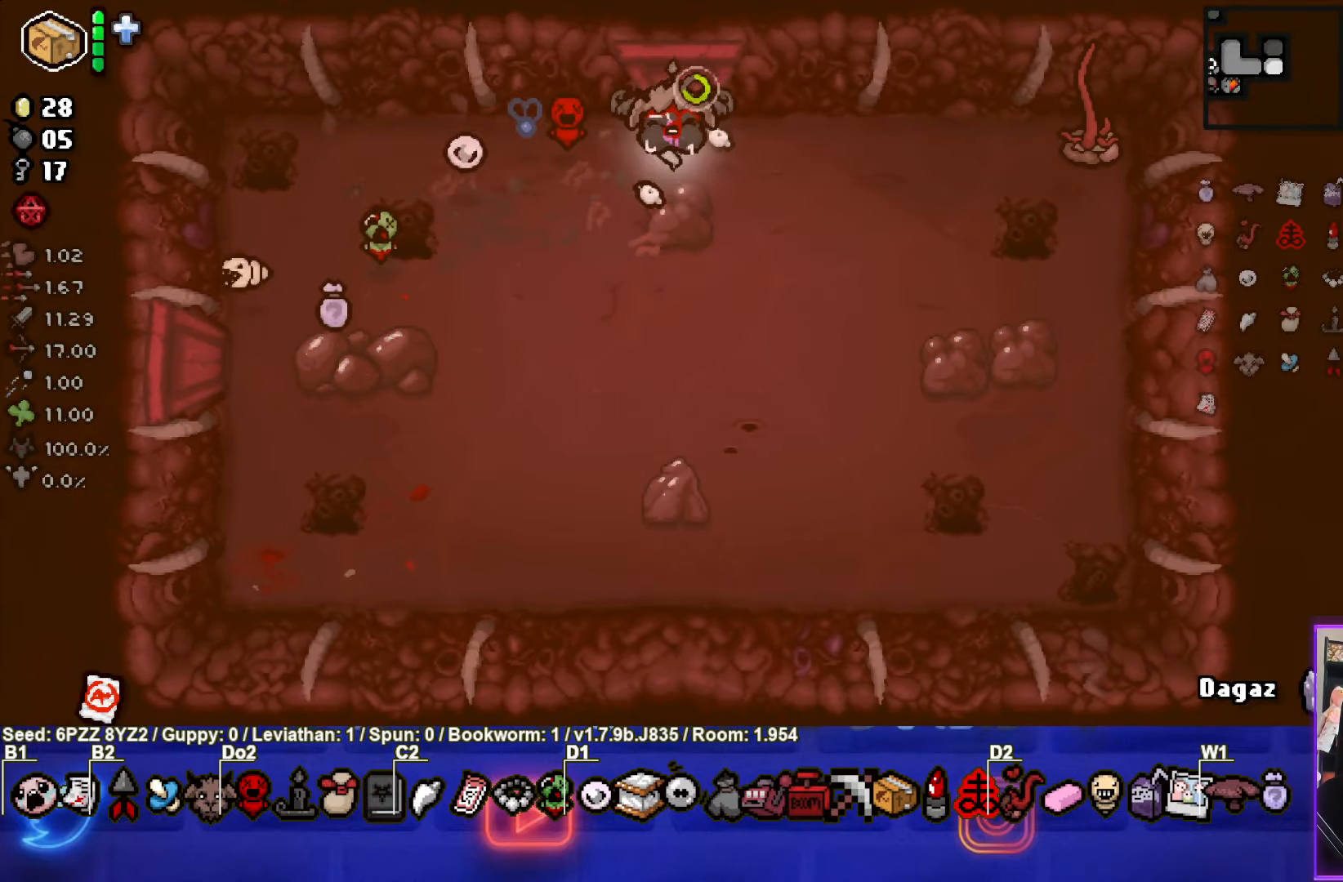
{"buttons": [], "left_stick": "center", "events": [[17, "left_stick", "center"], [67, "CIRCLE", "down"], [67, "SQUARE", "up"], [100, "left_stick", "up"], [117, "CROSS", "up"], [250, "left_stick", "center"], [350, "CIRCLE", "up"]]}
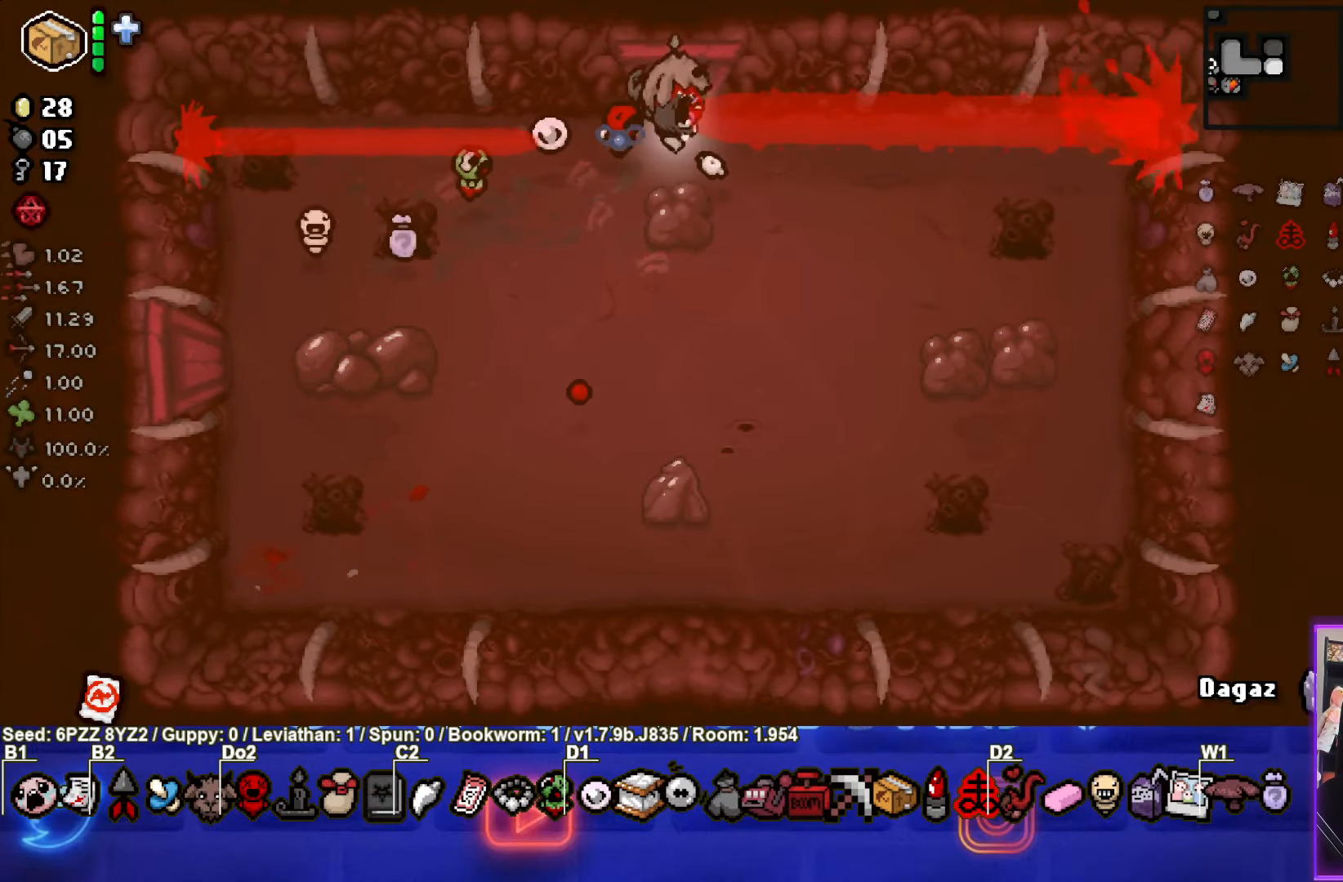
{"buttons": ["SQUARE"], "left_stick": "center", "events": [[317, "SQUARE", "down"]]}
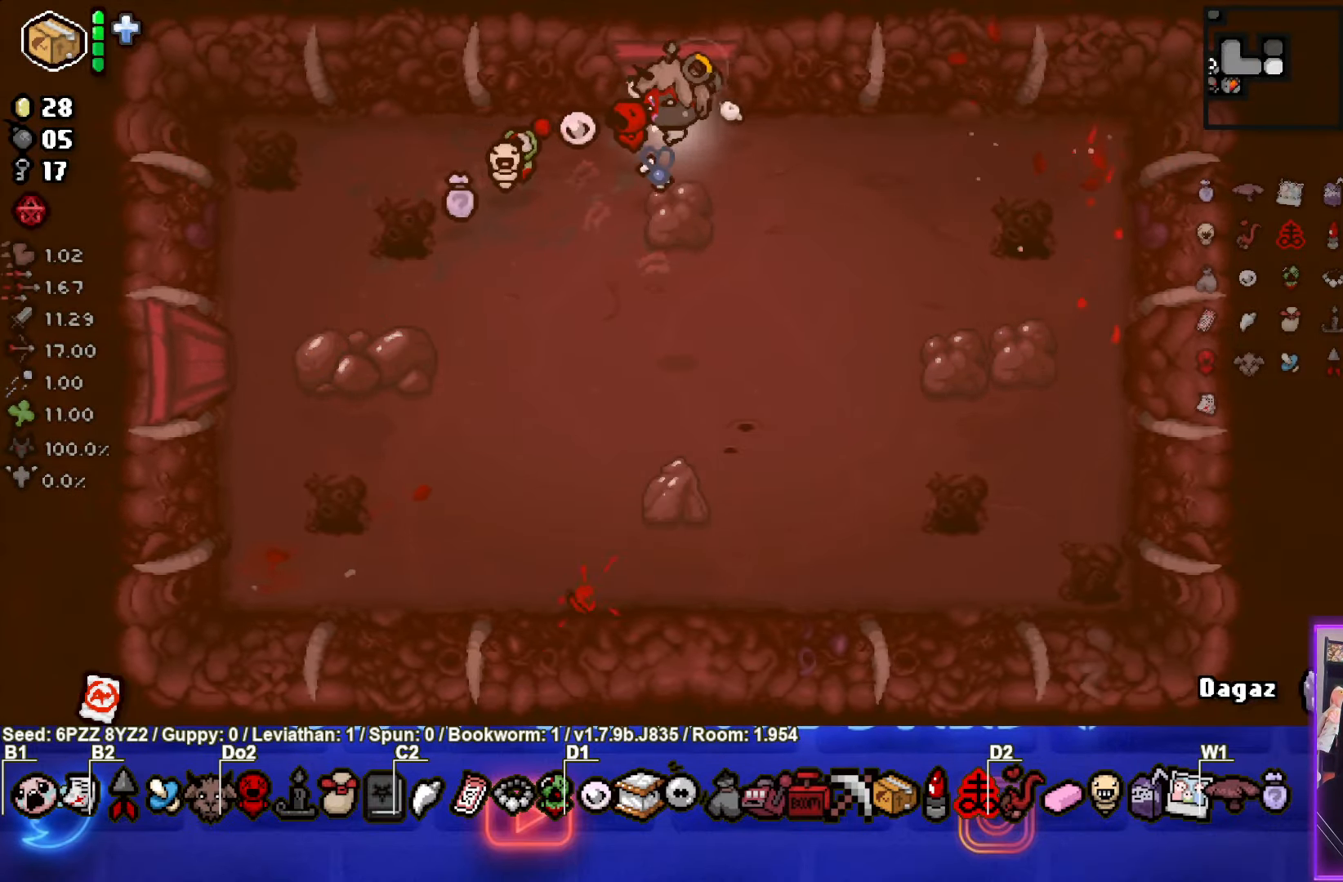
{"buttons": ["SQUARE"], "left_stick": "center", "events": []}
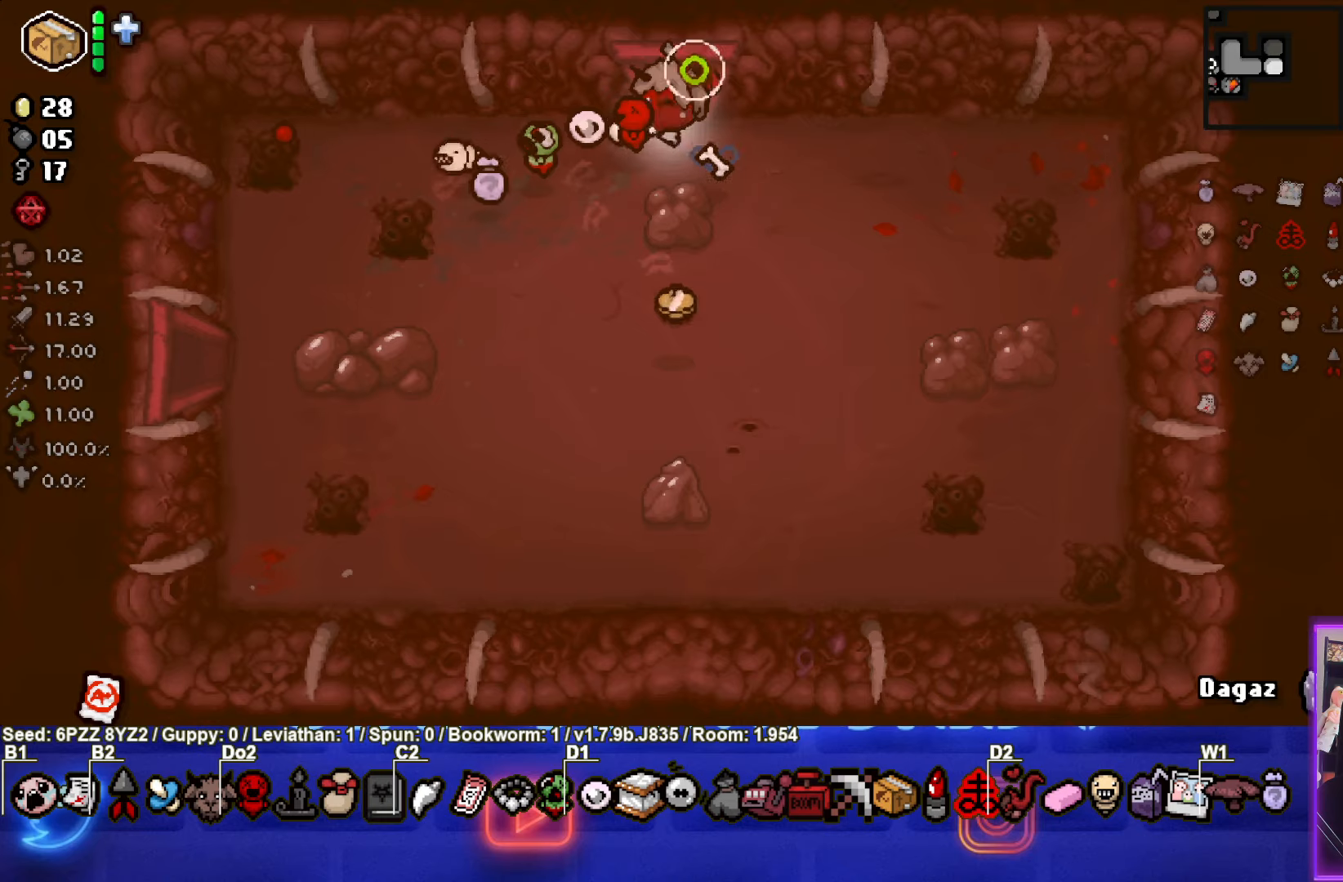
{"buttons": ["TRIANGLE"], "left_stick": "center", "events": [[33, "left_stick", "up"], [50, "TRIANGLE", "down"], [66, "SQUARE", "up"], [400, "left_stick", "center"]]}
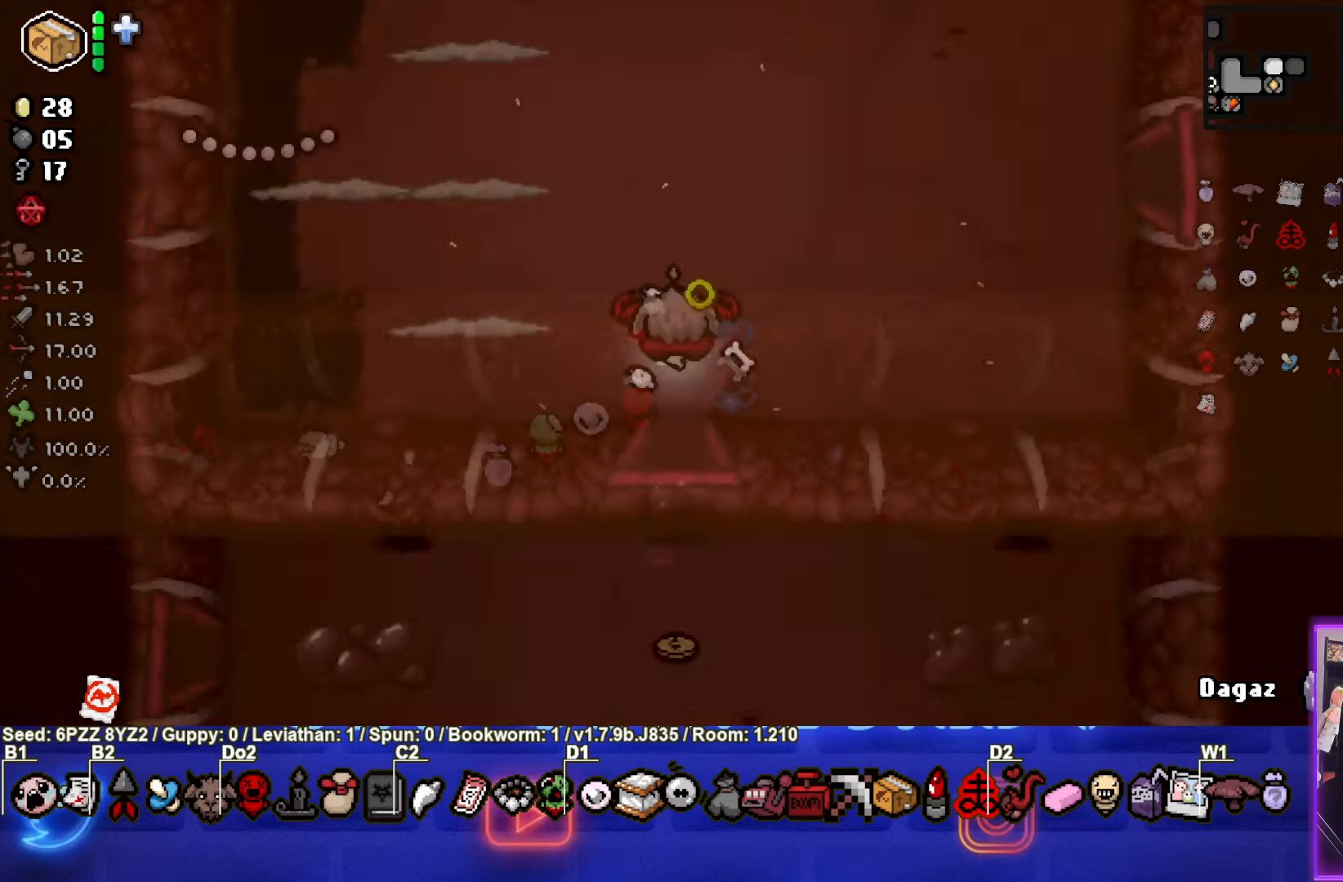
{"buttons": ["SQUARE", "TRIANGLE"], "left_stick": "up", "events": [[483, "left_stick", "up"], [500, "SQUARE", "down"]]}
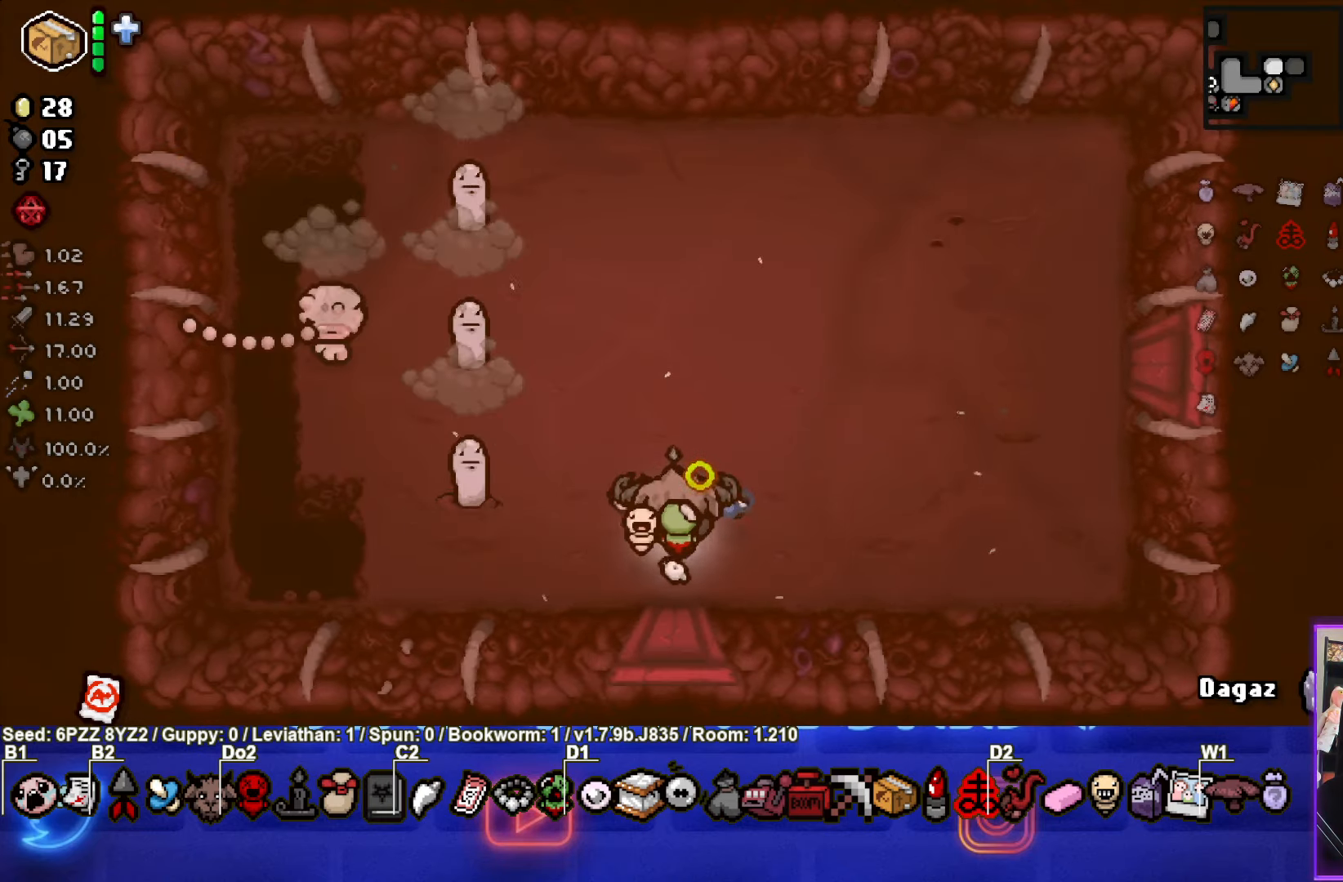
{"buttons": [], "left_stick": "up-right", "events": [[50, "TRIANGLE", "up"], [100, "left_stick", "up-right"], [233, "SQUARE", "up"]]}
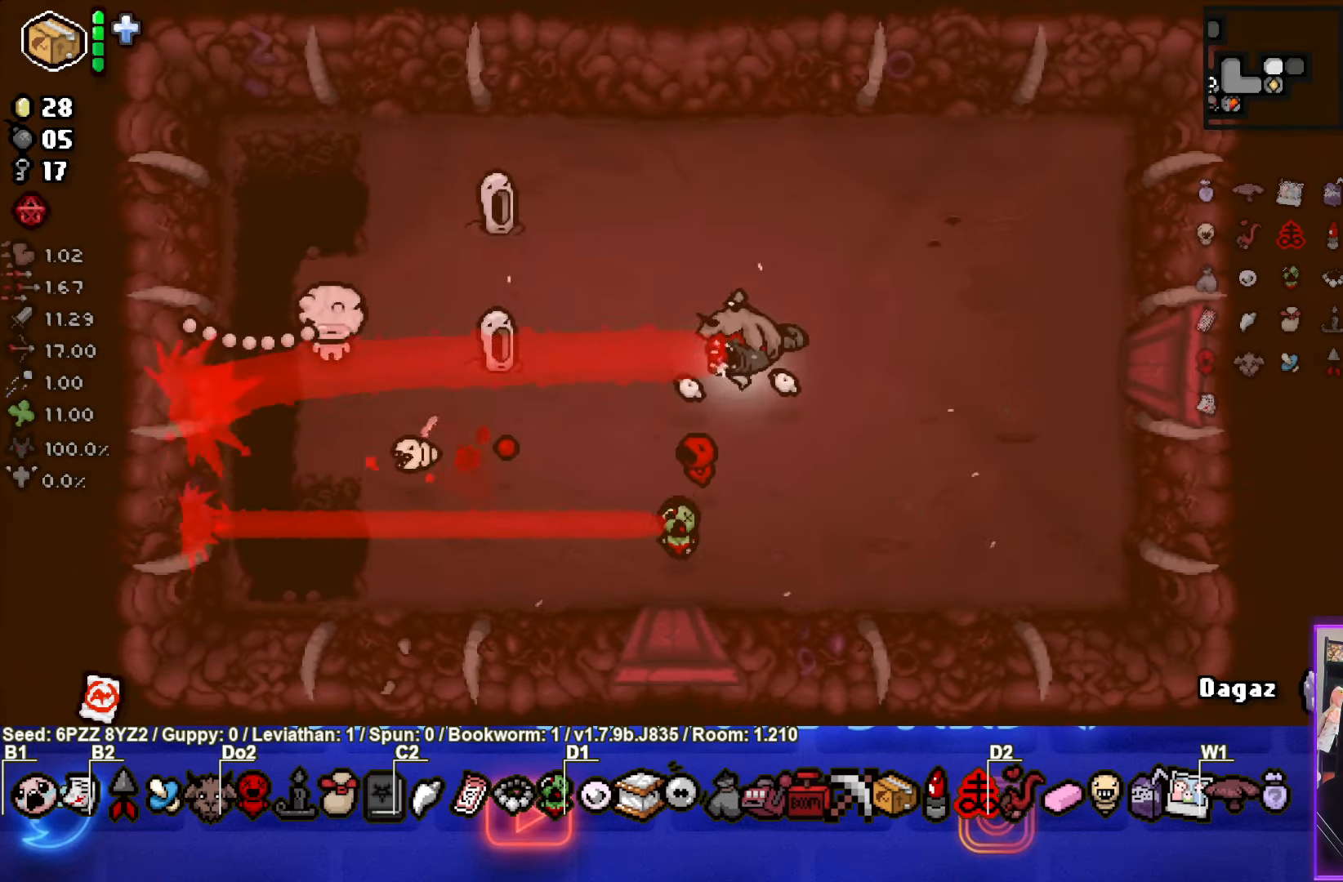
{"buttons": ["SQUARE"], "left_stick": "center", "events": [[216, "left_stick", "right"], [366, "SQUARE", "down"], [500, "left_stick", "center"]]}
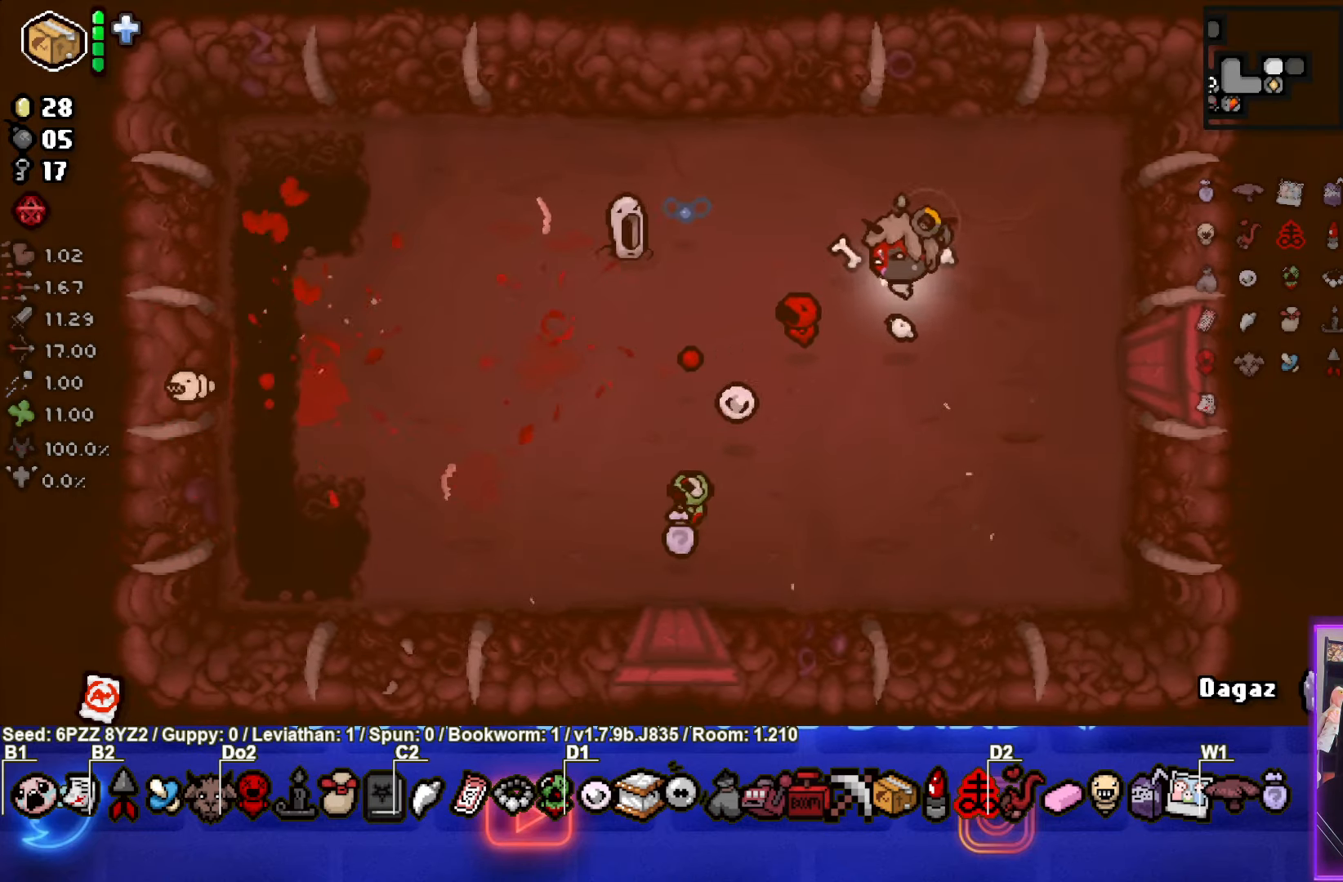
{"buttons": [], "left_stick": "right", "events": [[116, "left_stick", "right"], [266, "left_stick", "up"], [400, "left_stick", "center"], [450, "left_stick", "right"], [483, "SQUARE", "up"]]}
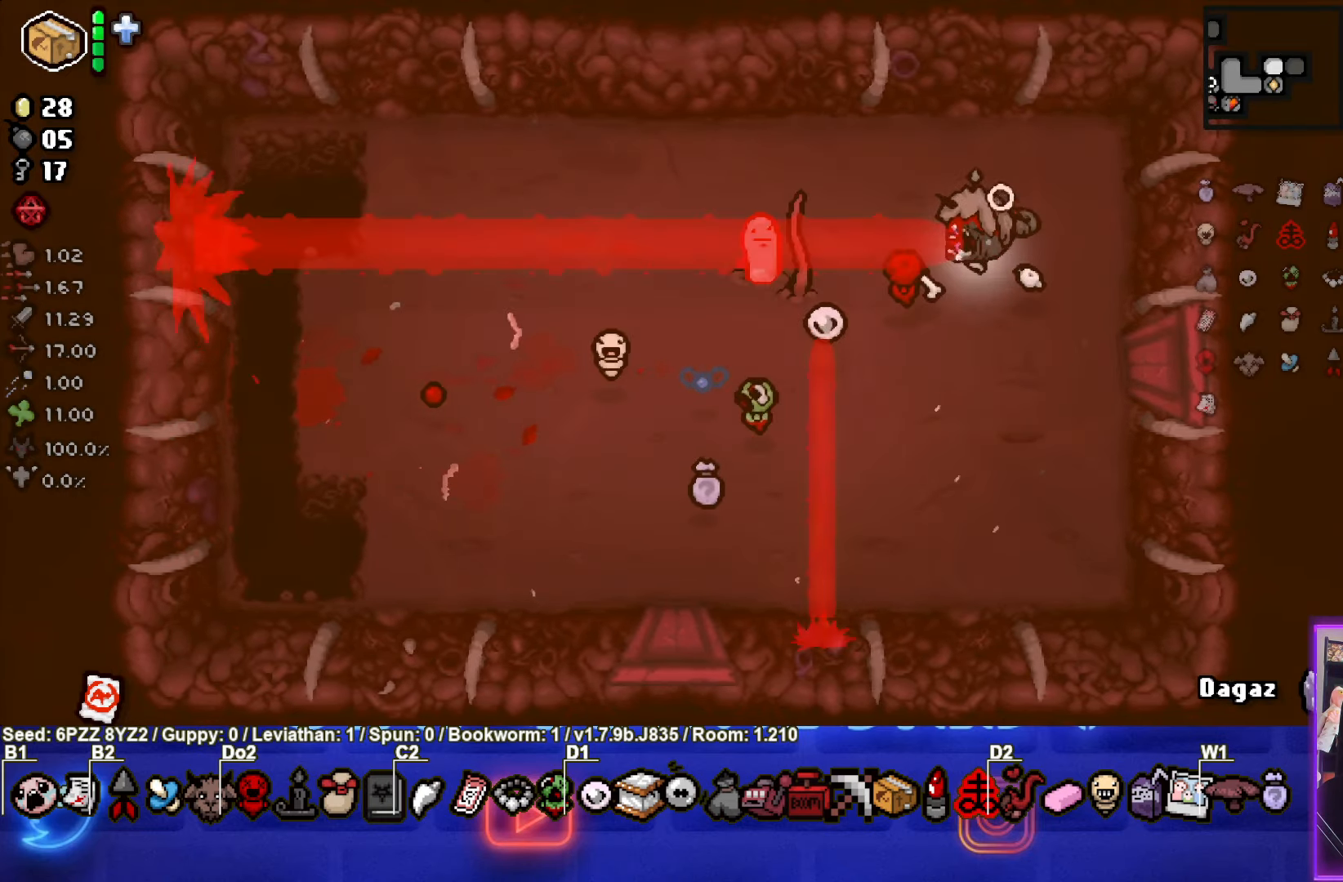
{"buttons": [], "left_stick": "up-left", "events": [[116, "left_stick", "center"], [233, "left_stick", "down-left"], [333, "left_stick", "left"], [450, "left_stick", "up-left"]]}
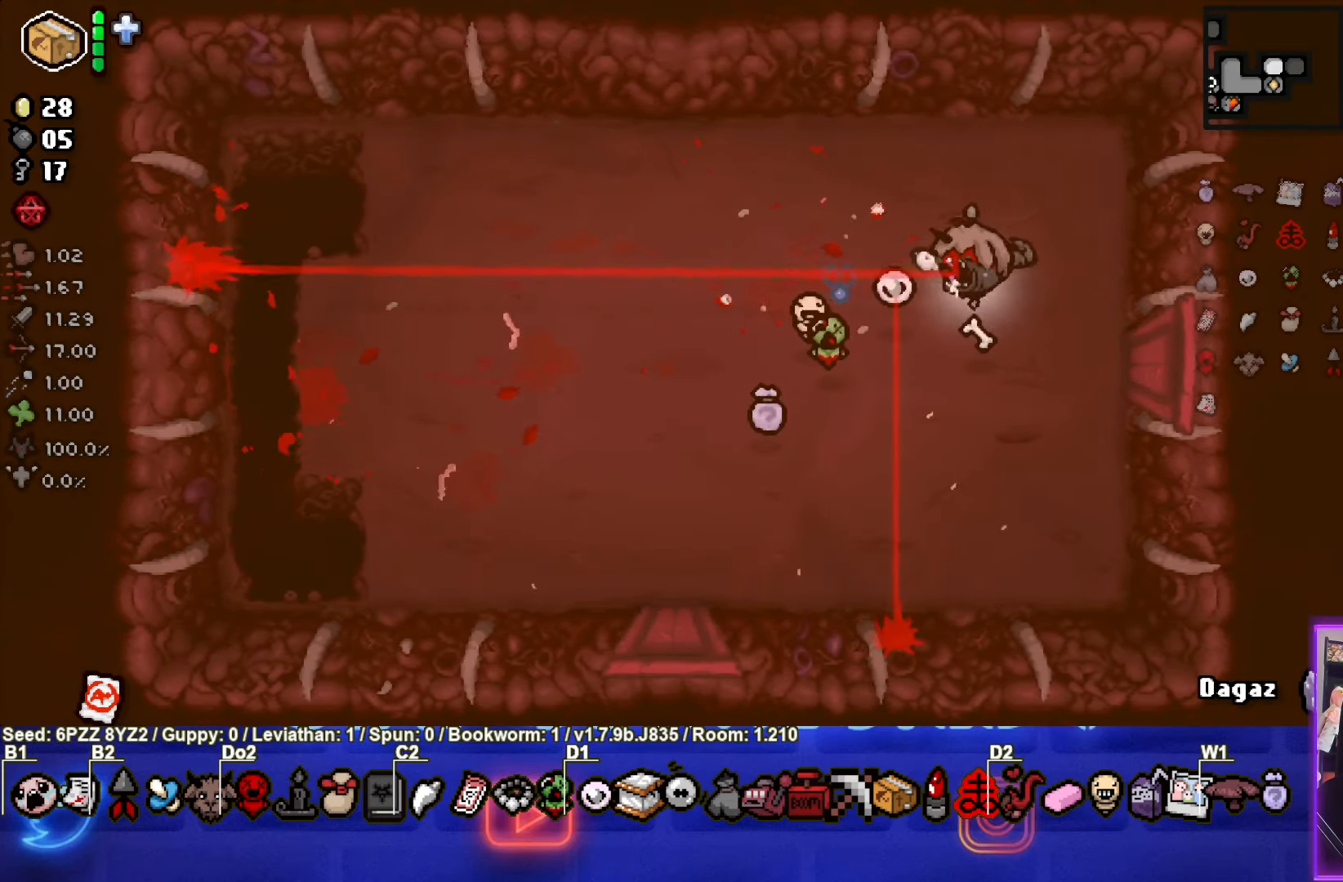
{"buttons": [], "left_stick": "up-left", "events": []}
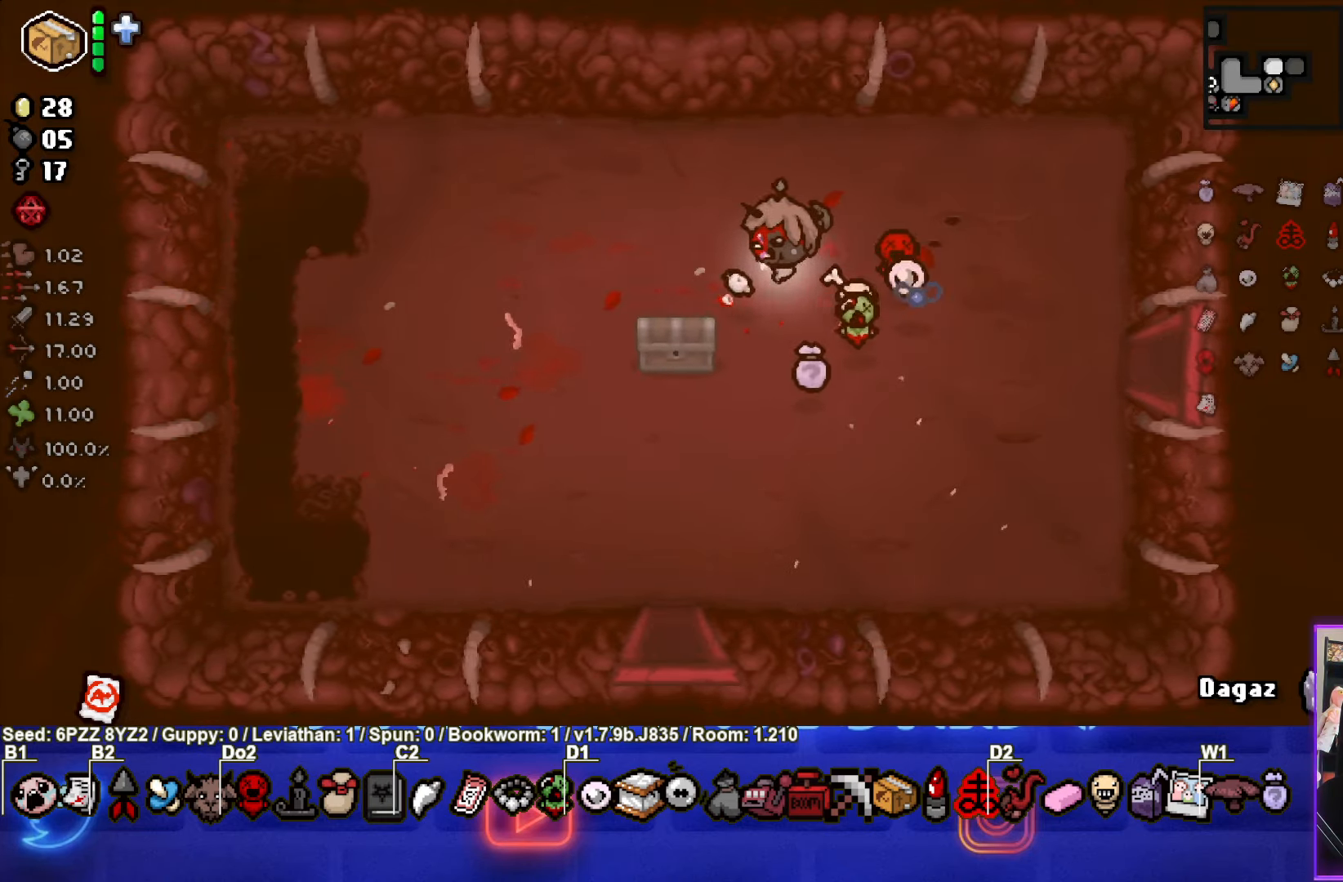
{"buttons": [], "left_stick": "up", "events": [[300, "left_stick", "up"]]}
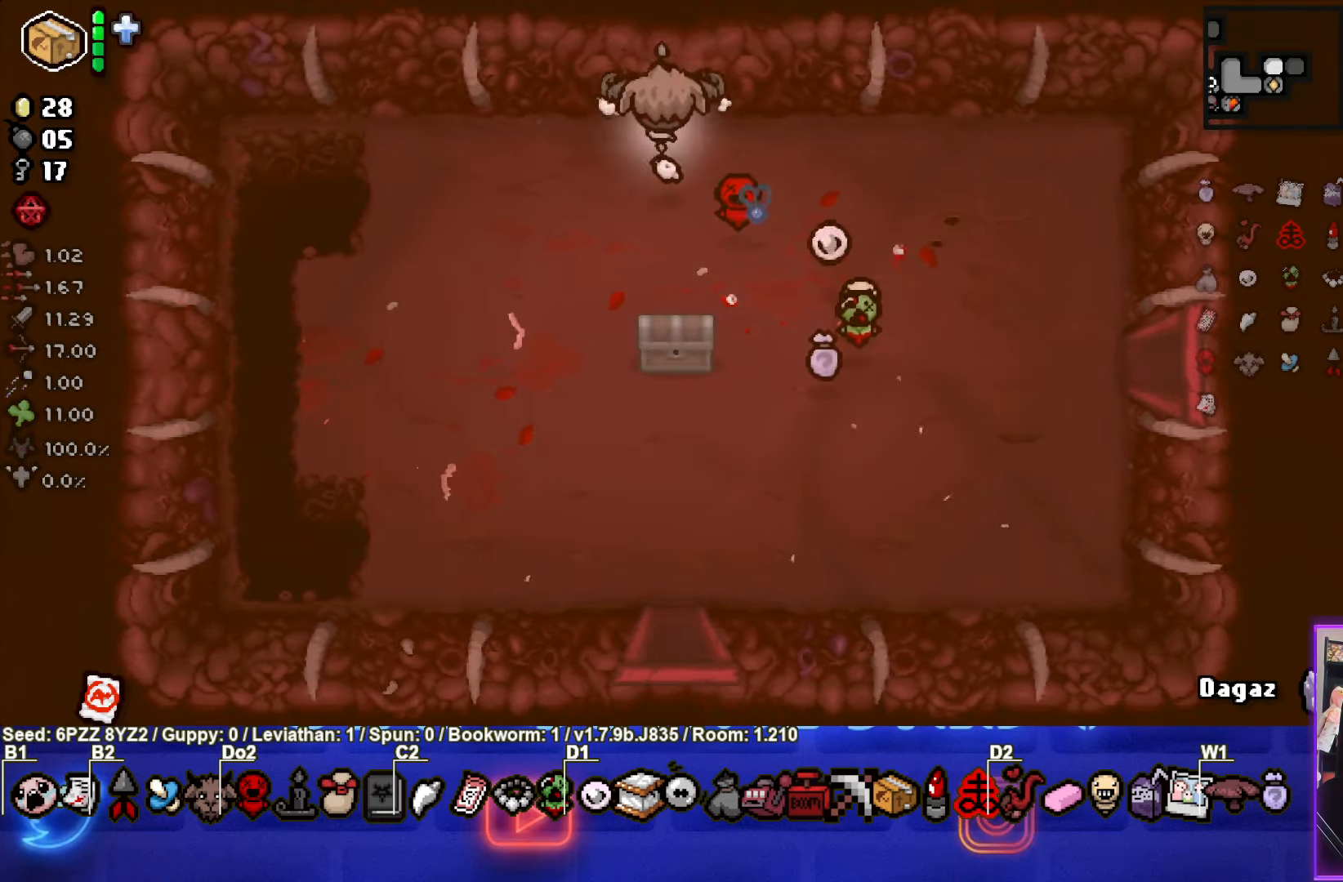
{"buttons": [], "left_stick": "down", "events": [[117, "left_stick", "down-left"], [133, "L1", "down"], [233, "L1", "up"], [467, "left_stick", "down"]]}
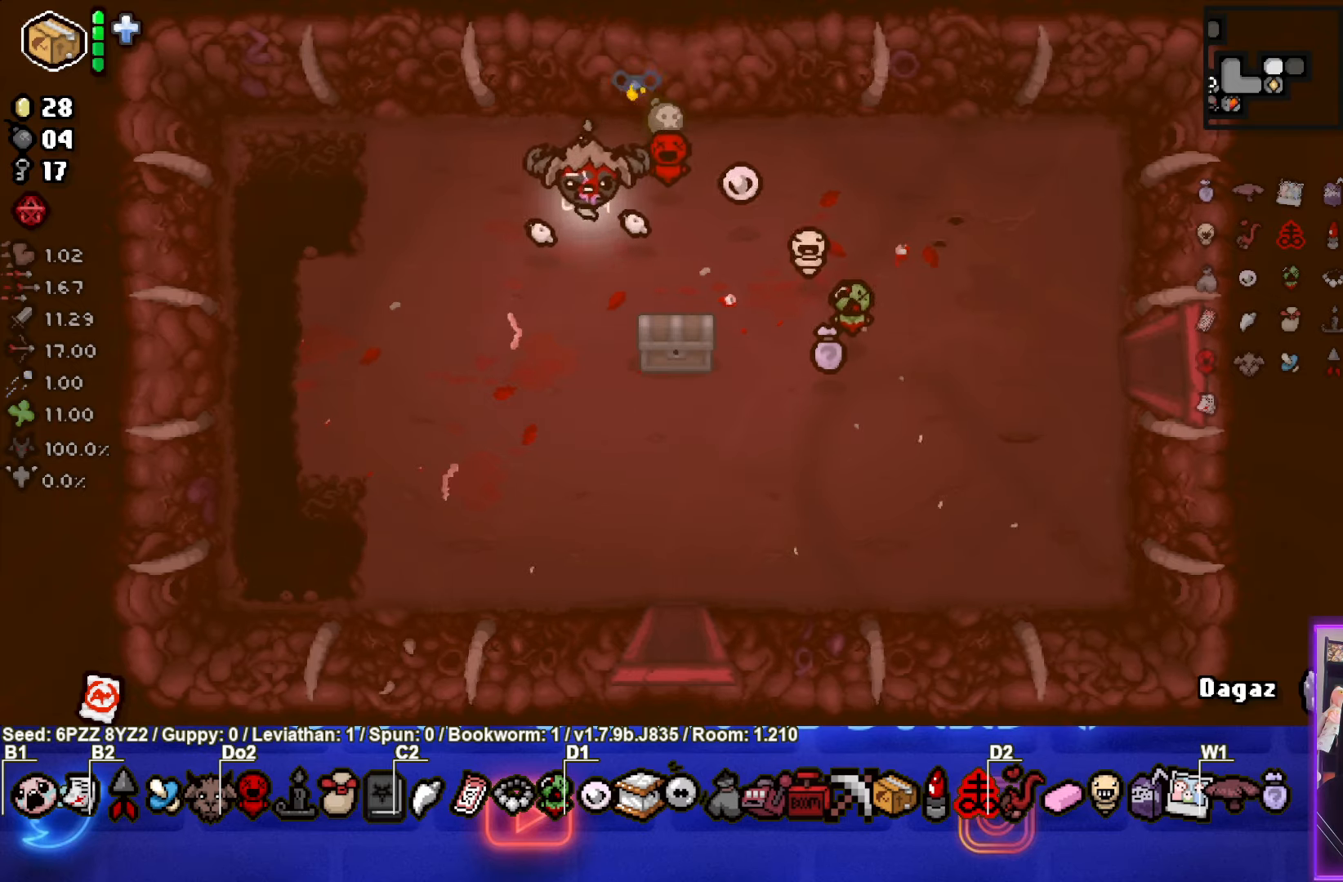
{"buttons": [], "left_stick": "down-left", "events": [[433, "left_stick", "down-left"]]}
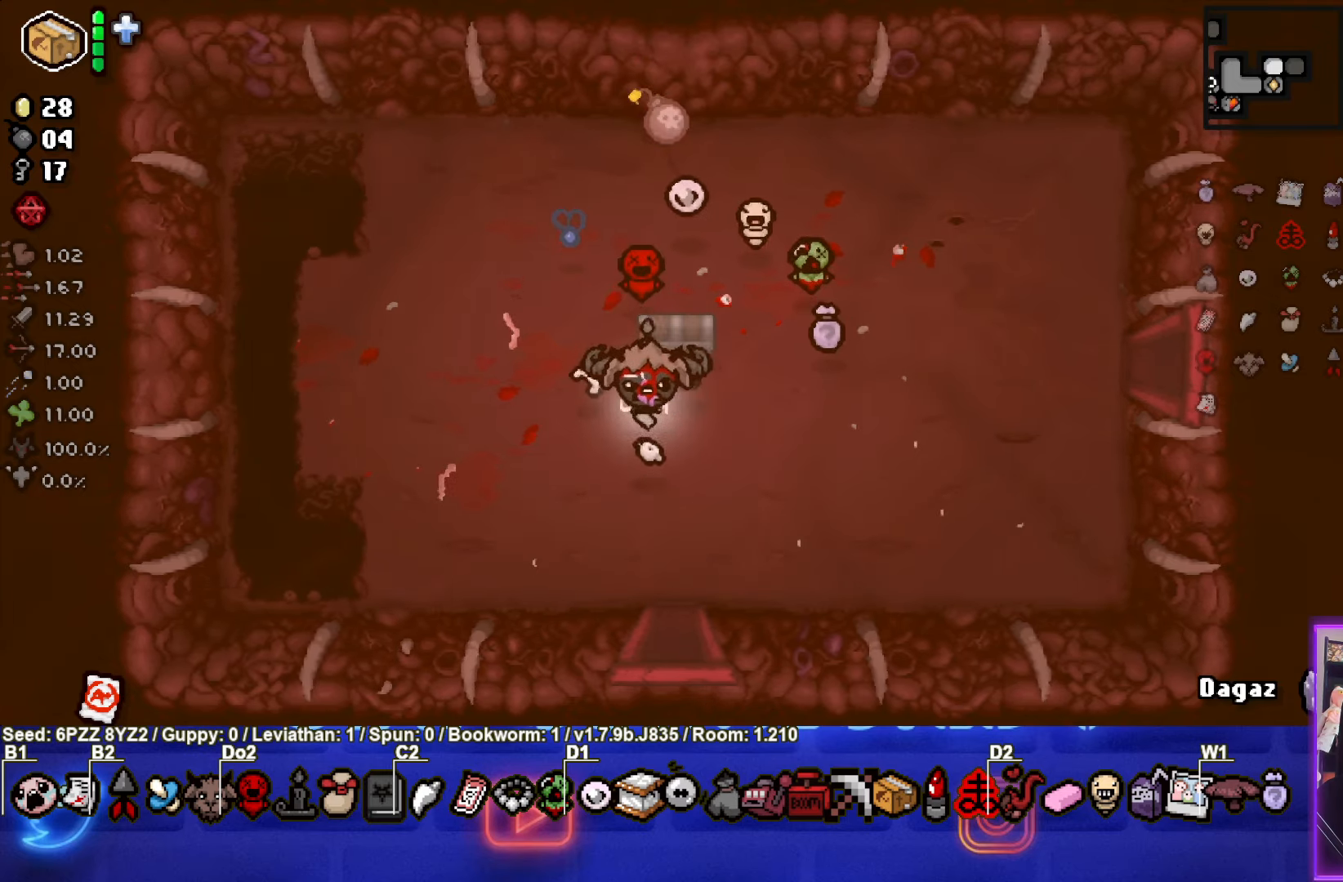
{"buttons": [], "left_stick": "center", "events": [[317, "left_stick", "center"]]}
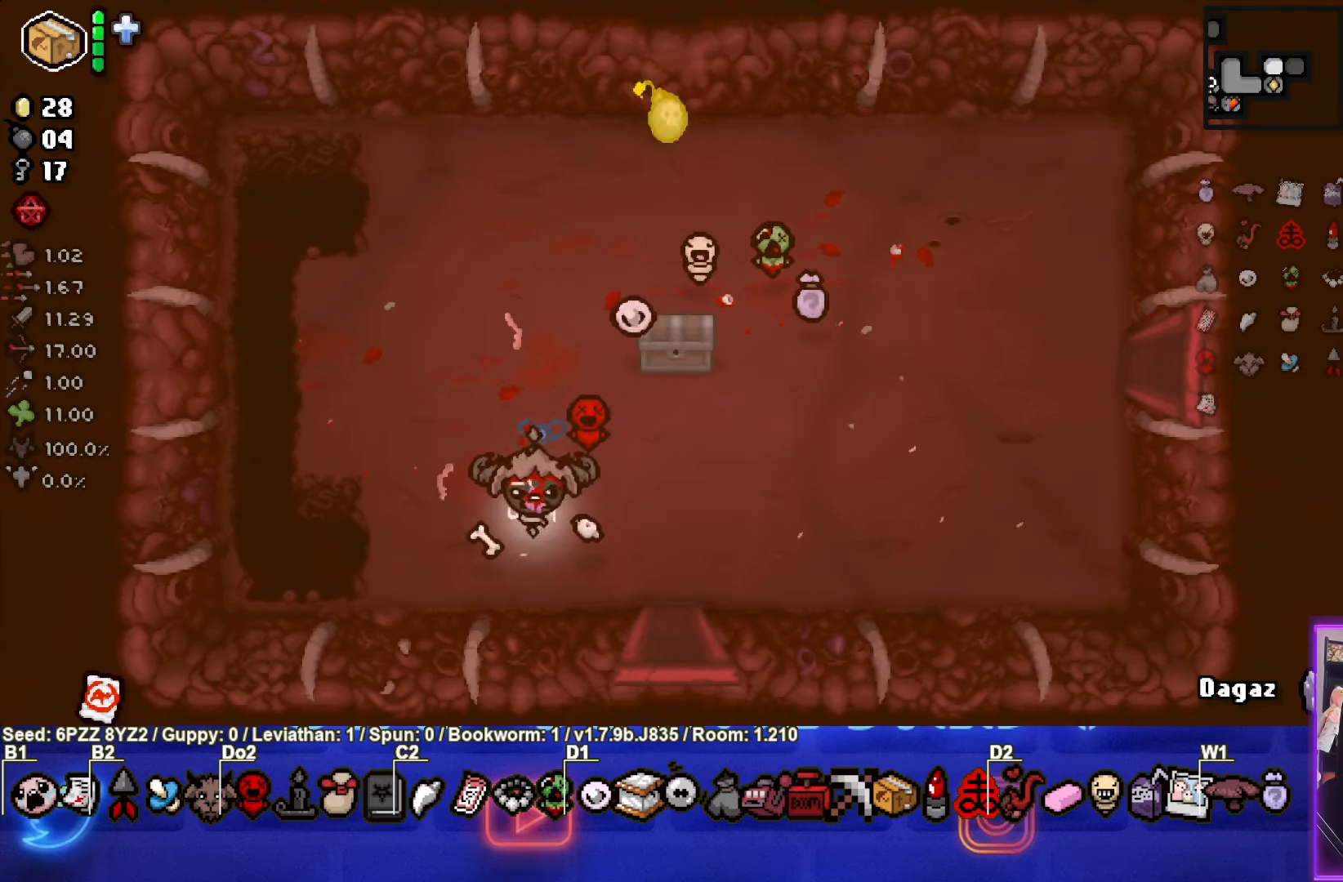
{"buttons": [], "left_stick": "up-right", "events": [[67, "left_stick", "up"], [317, "left_stick", "up-right"]]}
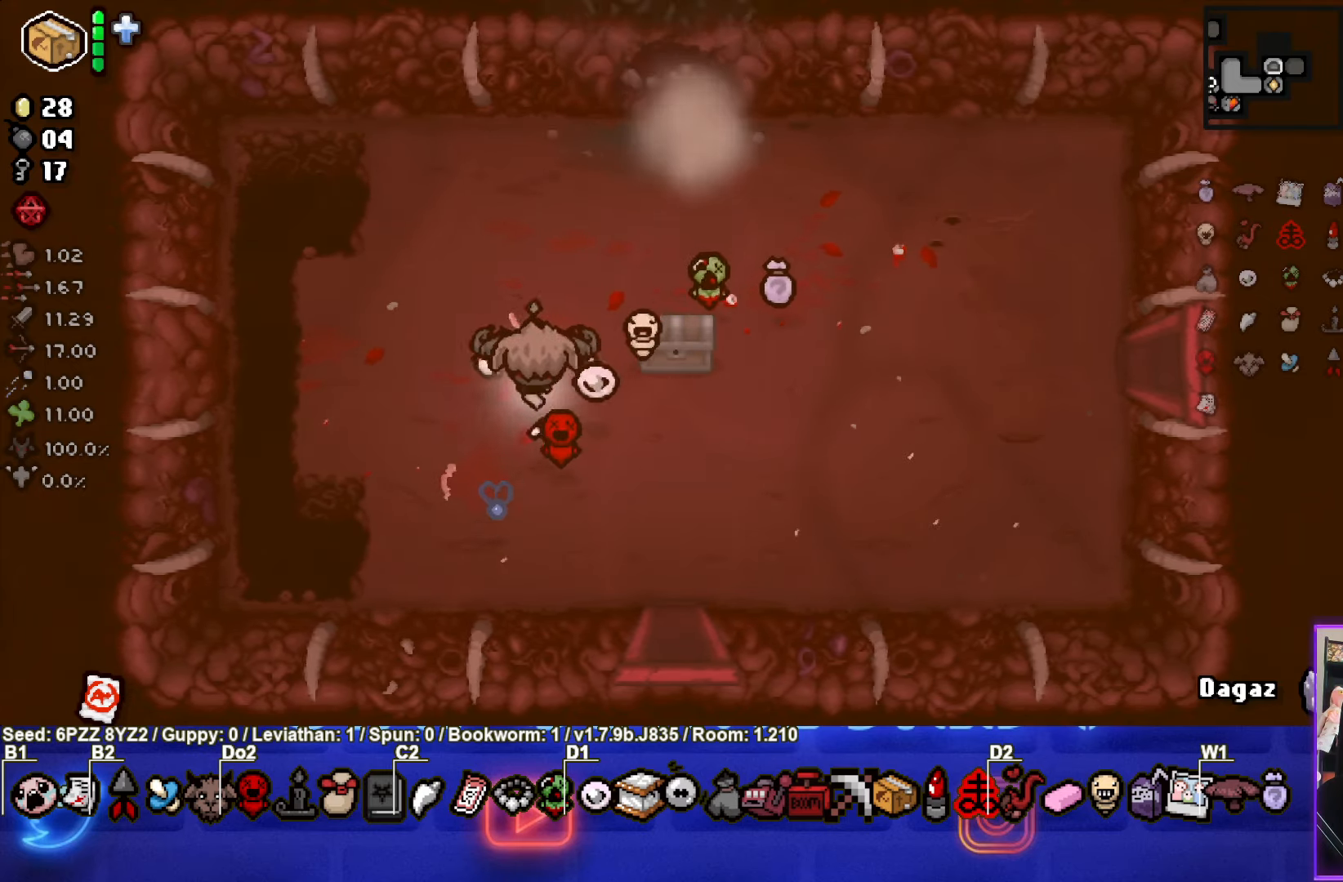
{"buttons": ["TRIANGLE"], "left_stick": "up", "events": [[100, "TRIANGLE", "down"], [400, "left_stick", "up"]]}
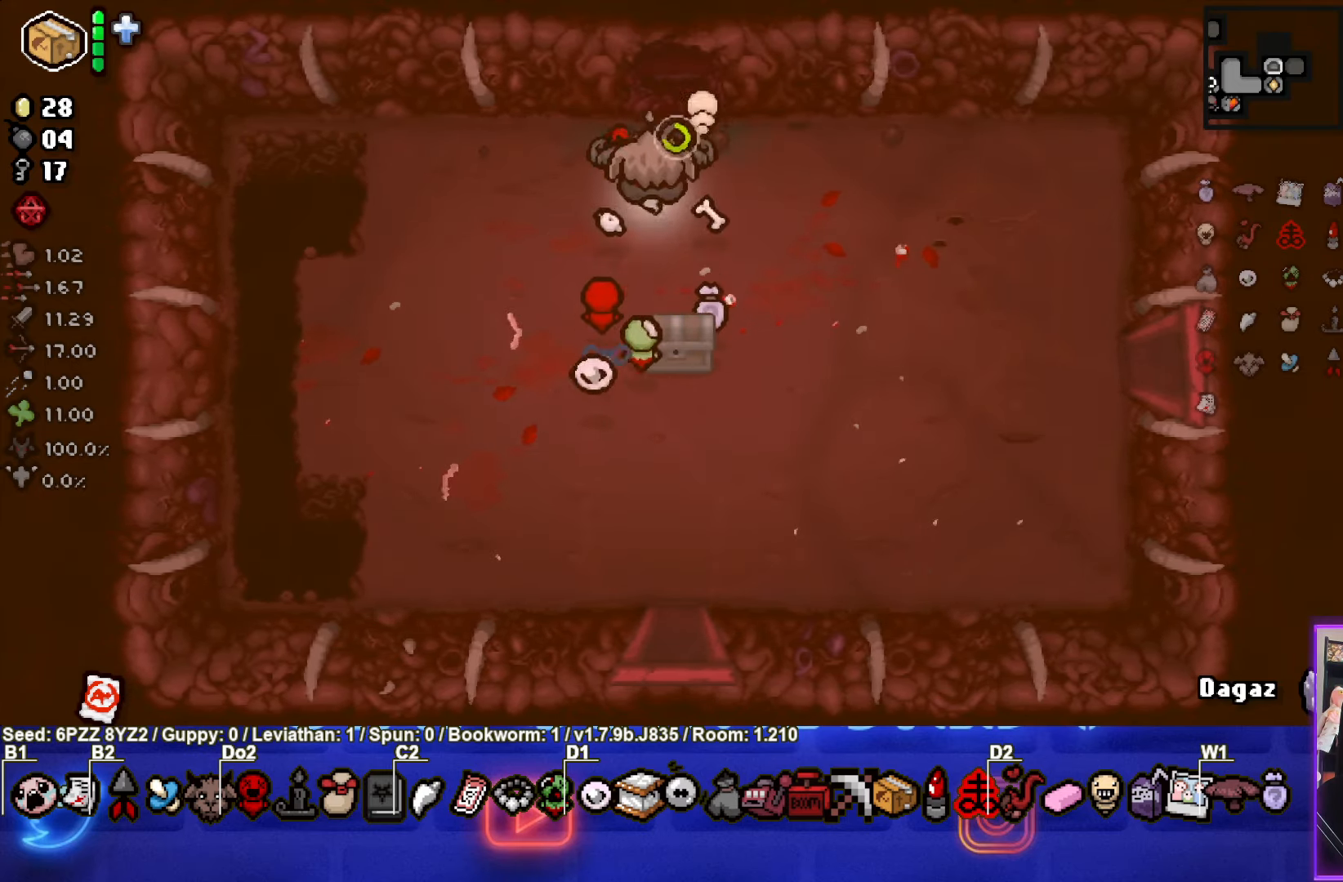
{"buttons": ["TRIANGLE"], "left_stick": "center", "events": [[383, "left_stick", "center"]]}
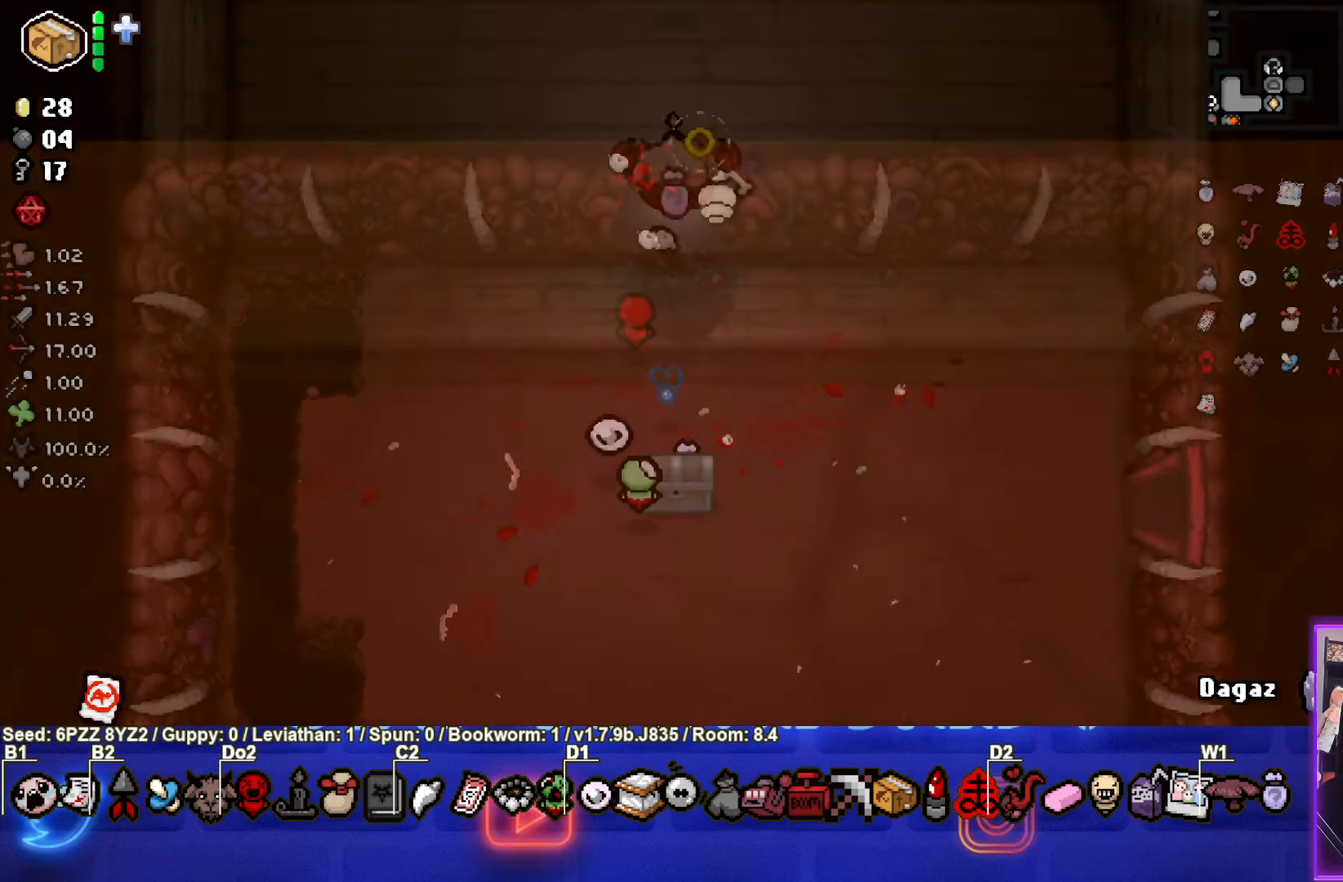
{"buttons": ["TRIANGLE"], "left_stick": "center", "events": []}
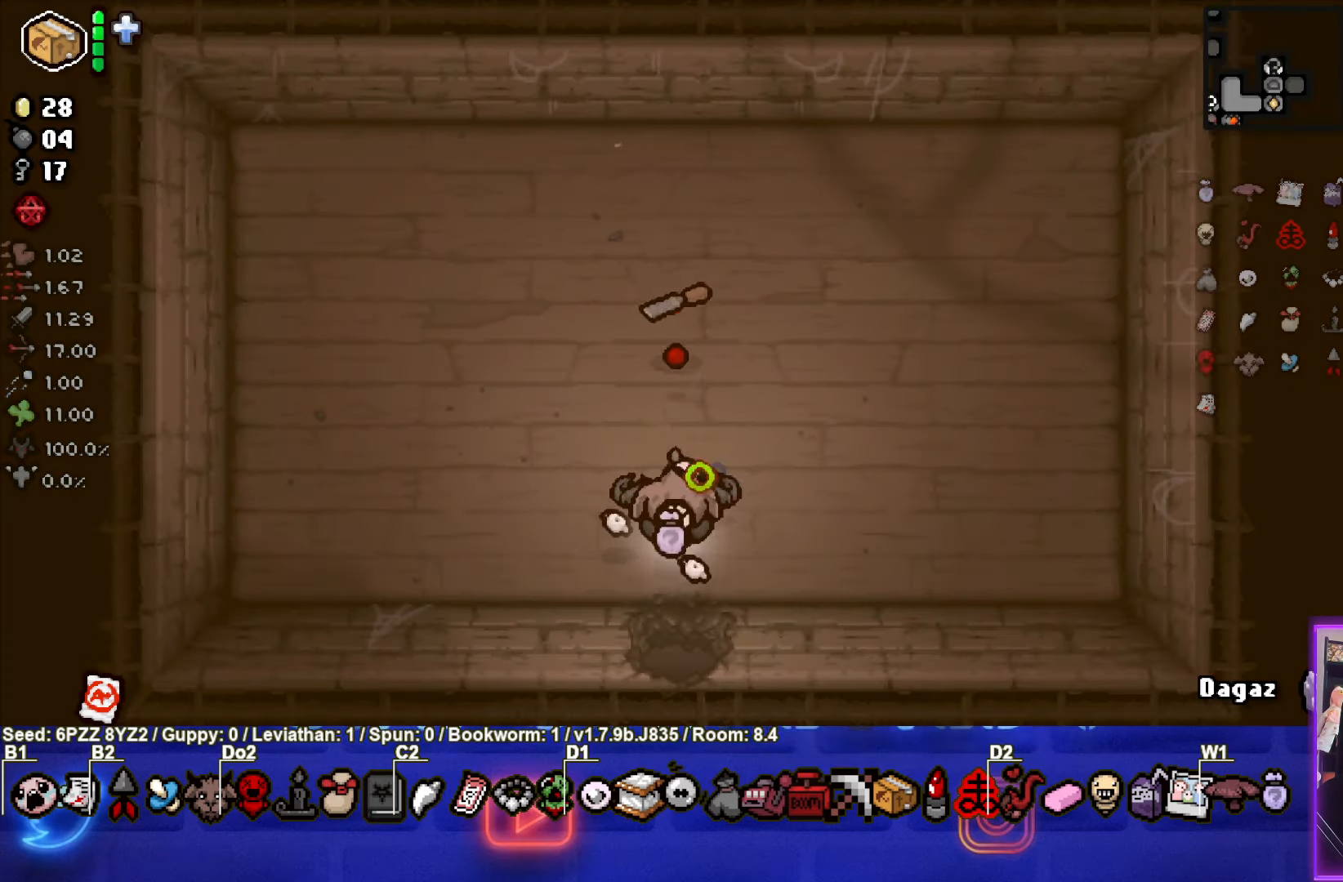
{"buttons": [], "left_stick": "down", "events": [[217, "TRIANGLE", "up"], [400, "left_stick", "down"]]}
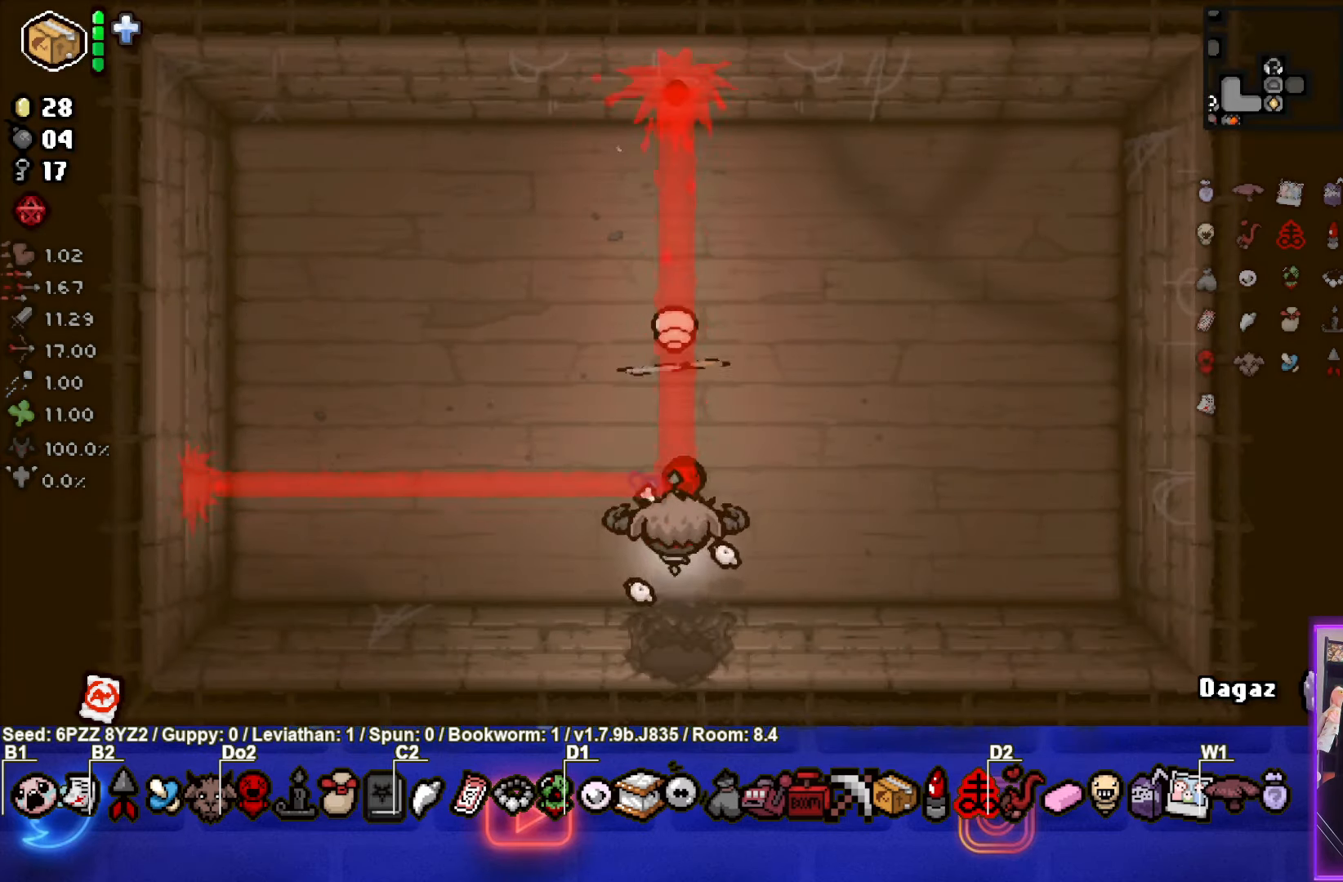
{"buttons": ["CIRCLE"], "left_stick": "center", "events": [[300, "left_stick", "center"], [434, "CIRCLE", "down"]]}
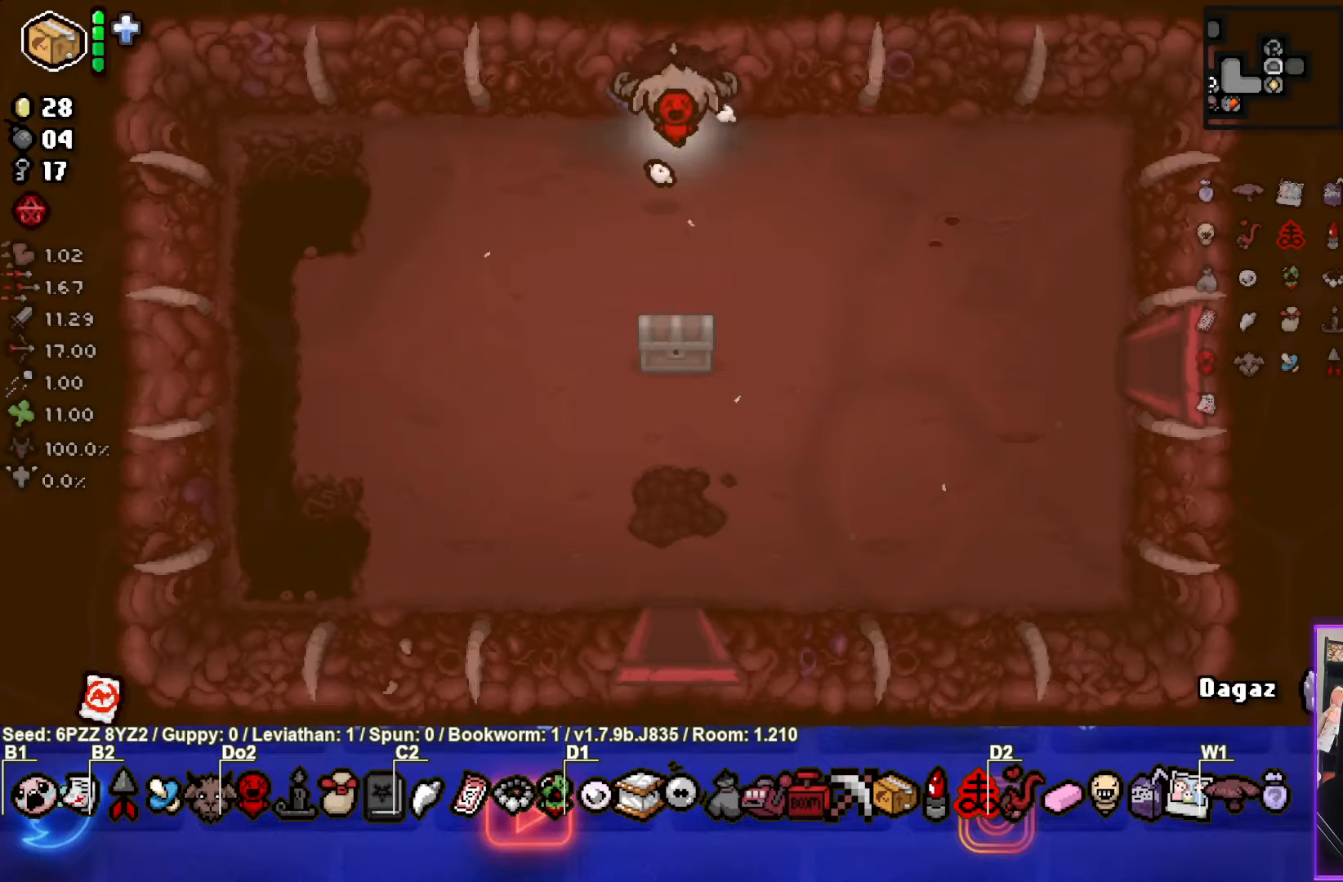
{"buttons": ["SELECT"], "left_stick": "center", "events": [[84, "CIRCLE", "up"], [200, "SELECT", "down"]]}
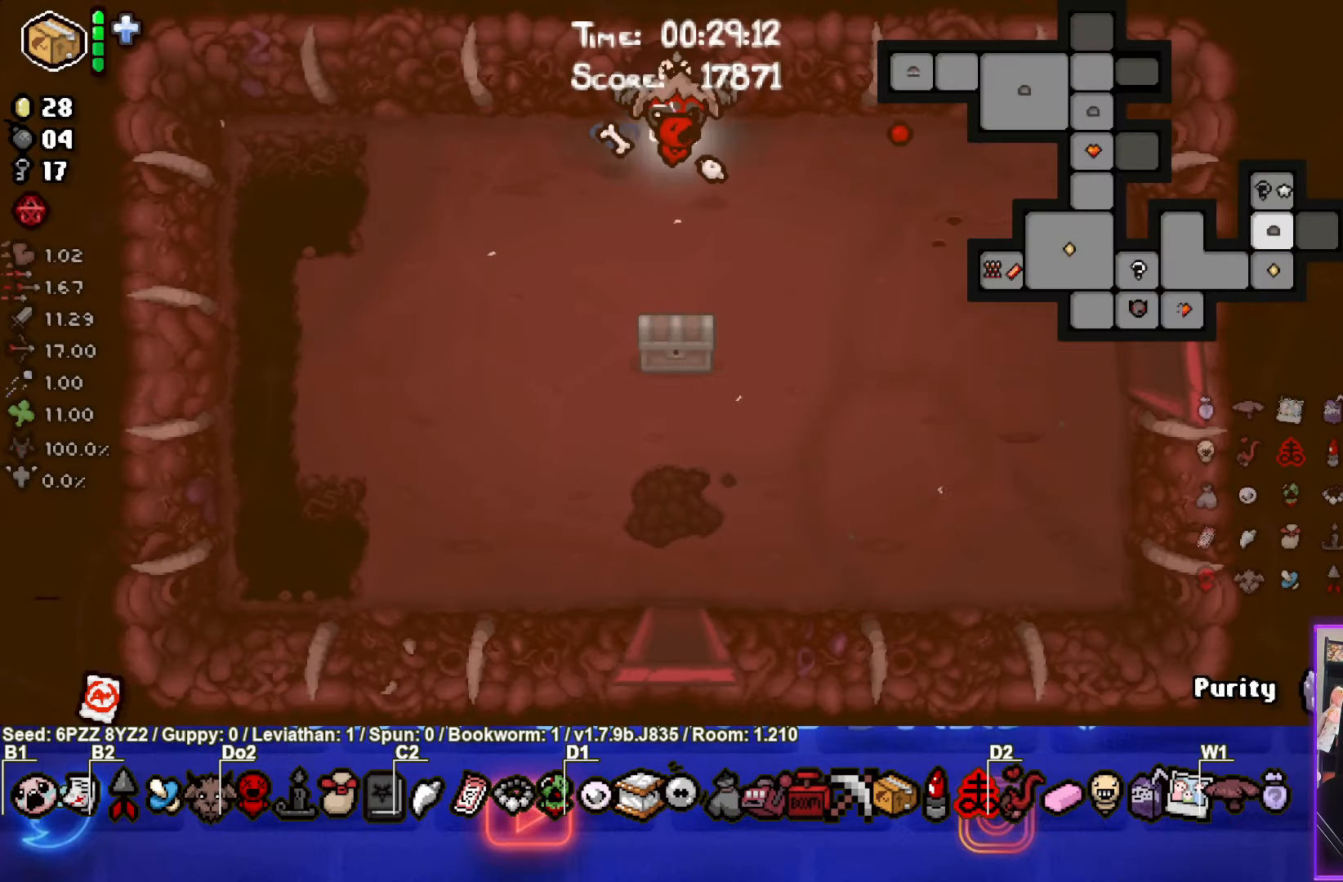
{"buttons": [], "left_stick": "center", "events": [[500, "SELECT", "up"]]}
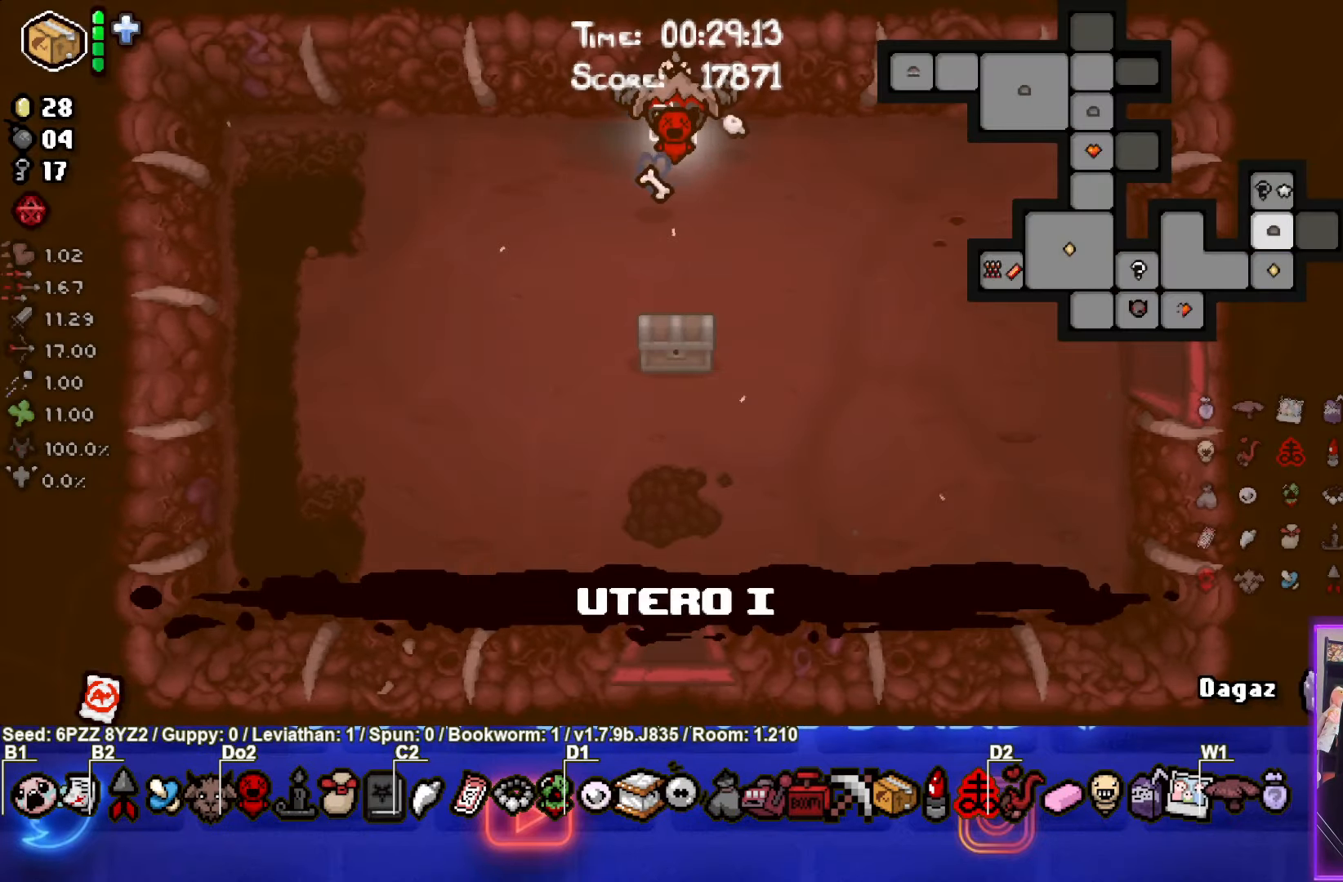
{"buttons": ["CIRCLE"], "left_stick": "down-right", "events": [[284, "left_stick", "down-right"], [400, "CIRCLE", "down"]]}